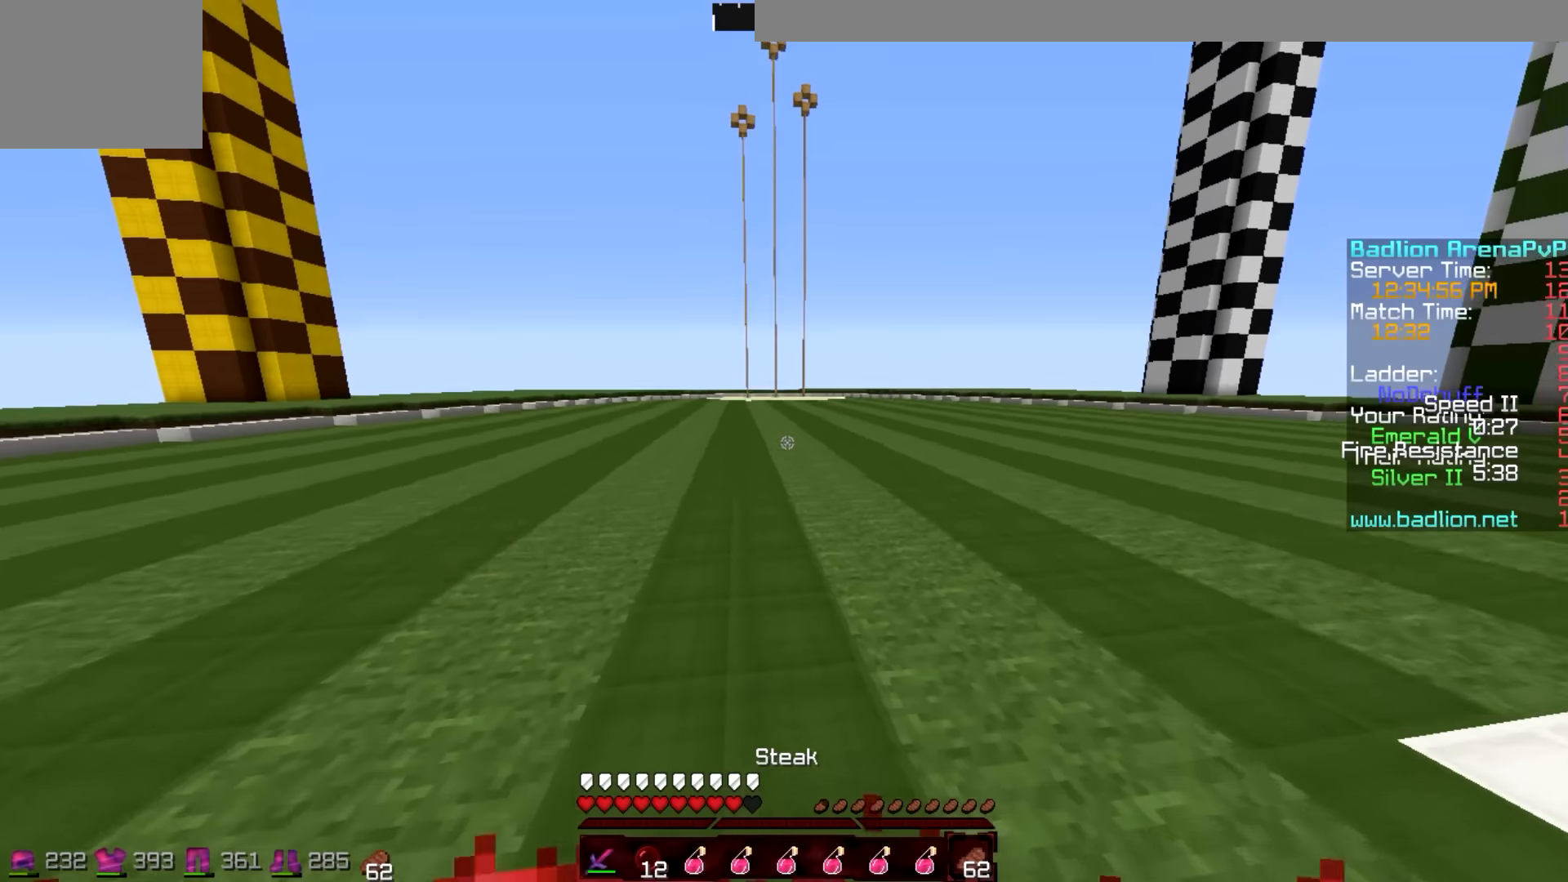
Gameplay with keyboard; each line is a JSON object with the keys held at the frame after it. "events" lists presses ("down") and releases ("up") of "a", "d", "s" and "w" between this image and that frame as [ms after this image, input, new state], when the widget could be followed in between. No other keys are recorded. Mouse input is not recorded.
{"keys": ["a", "s"], "events": [[50, "w", "up"], [200, "s", "down"], [300, "a", "down"]]}
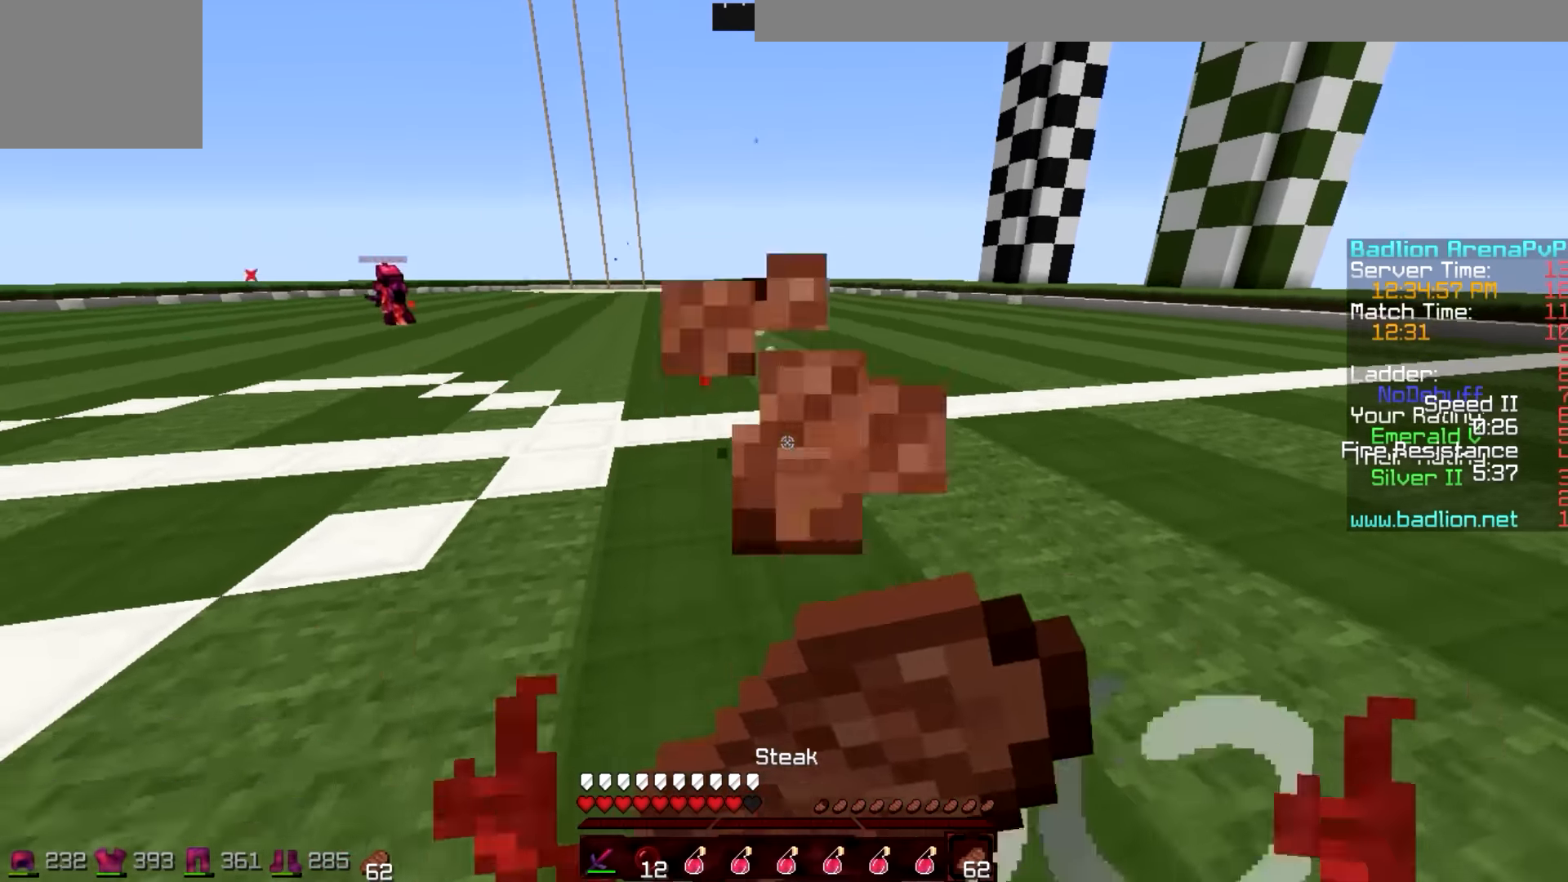
{"keys": ["s"], "events": [[450, "a", "up"]]}
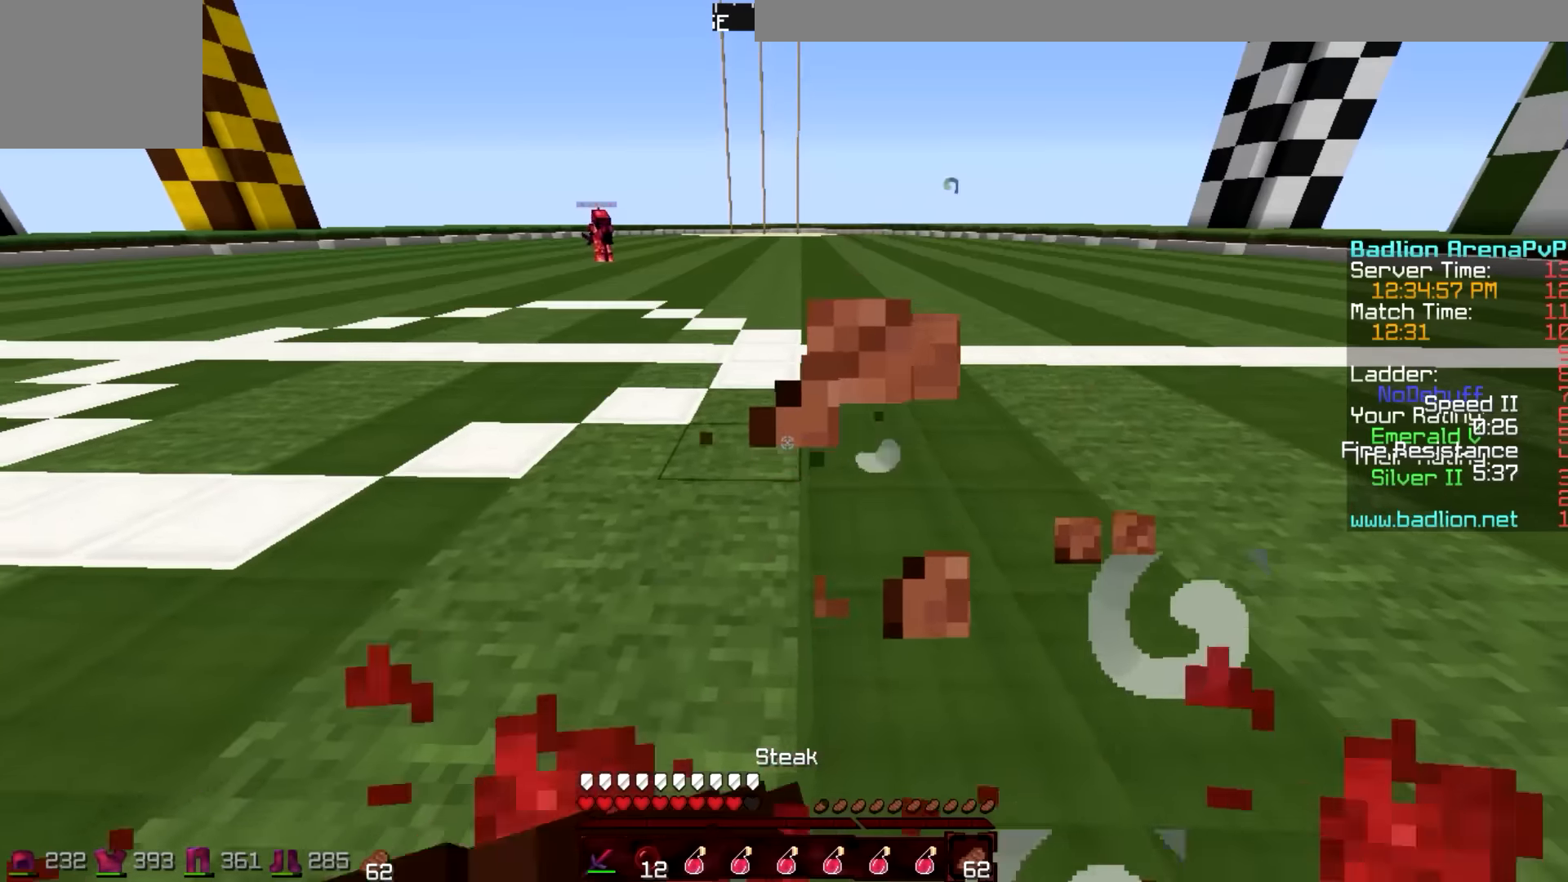
{"keys": [], "events": [[500, "s", "up"]]}
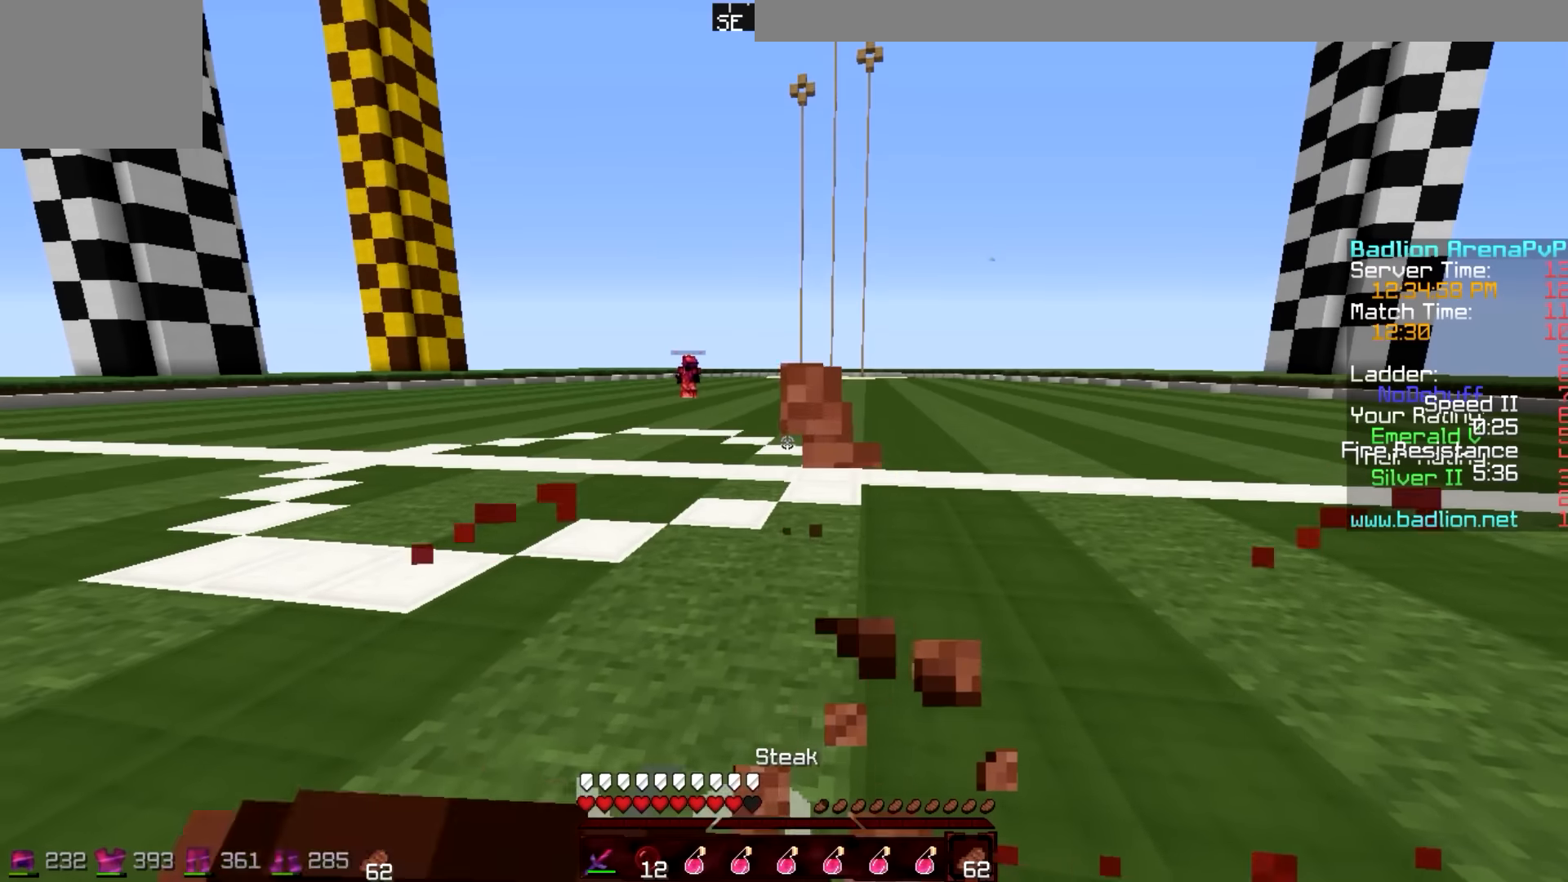
{"keys": ["a"], "events": [[50, "a", "down"]]}
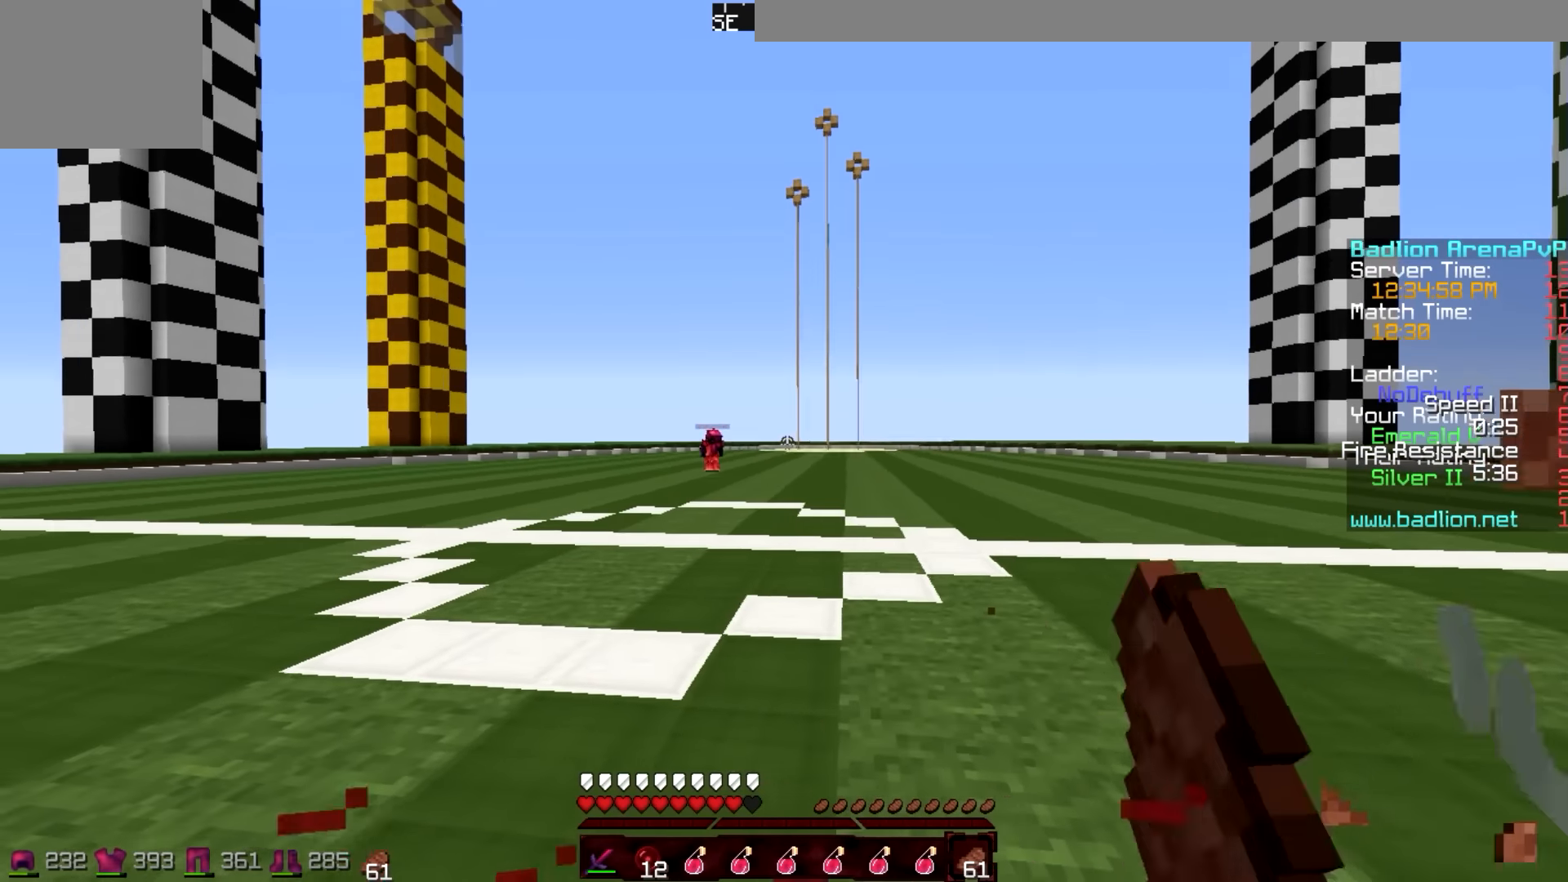
{"keys": ["w"], "events": [[300, "d", "down"], [350, "a", "up"], [450, "d", "up"], [450, "w", "down"]]}
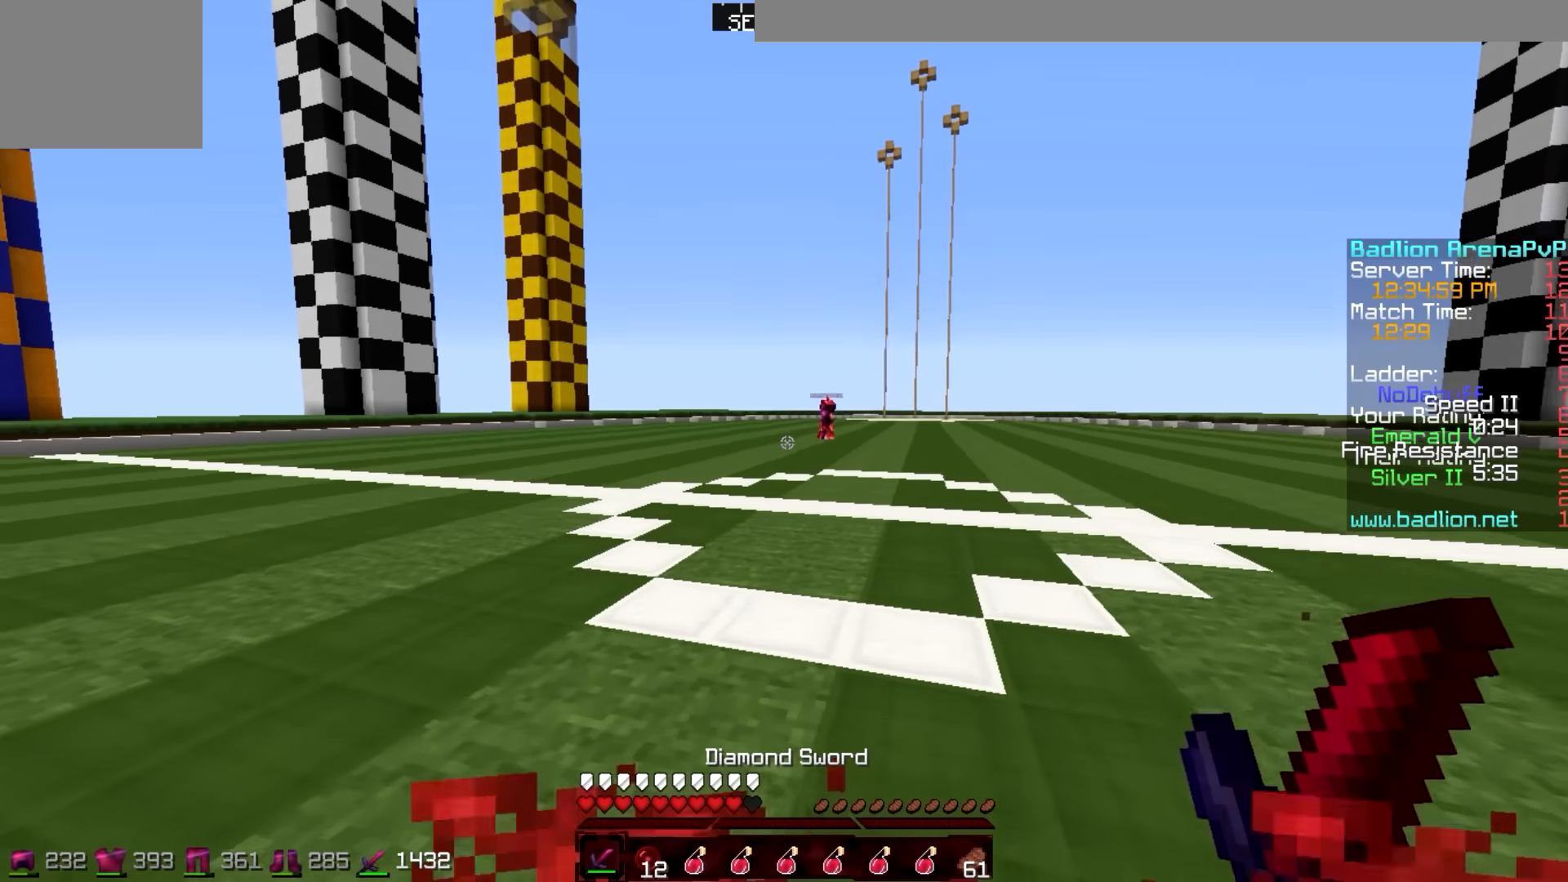
{"keys": ["w"], "events": []}
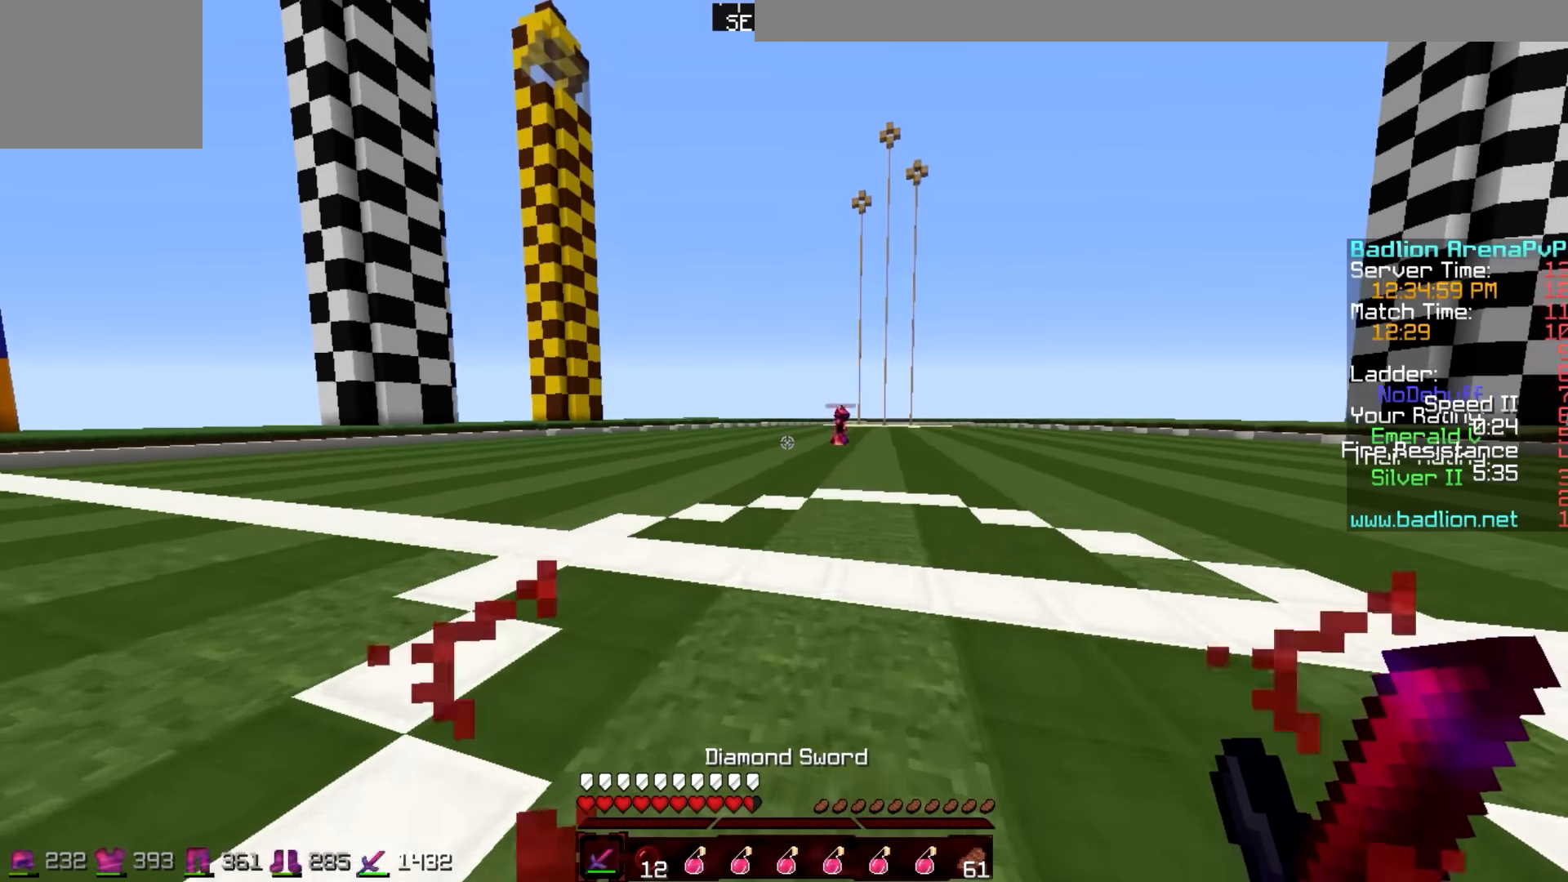
{"keys": ["w"], "events": []}
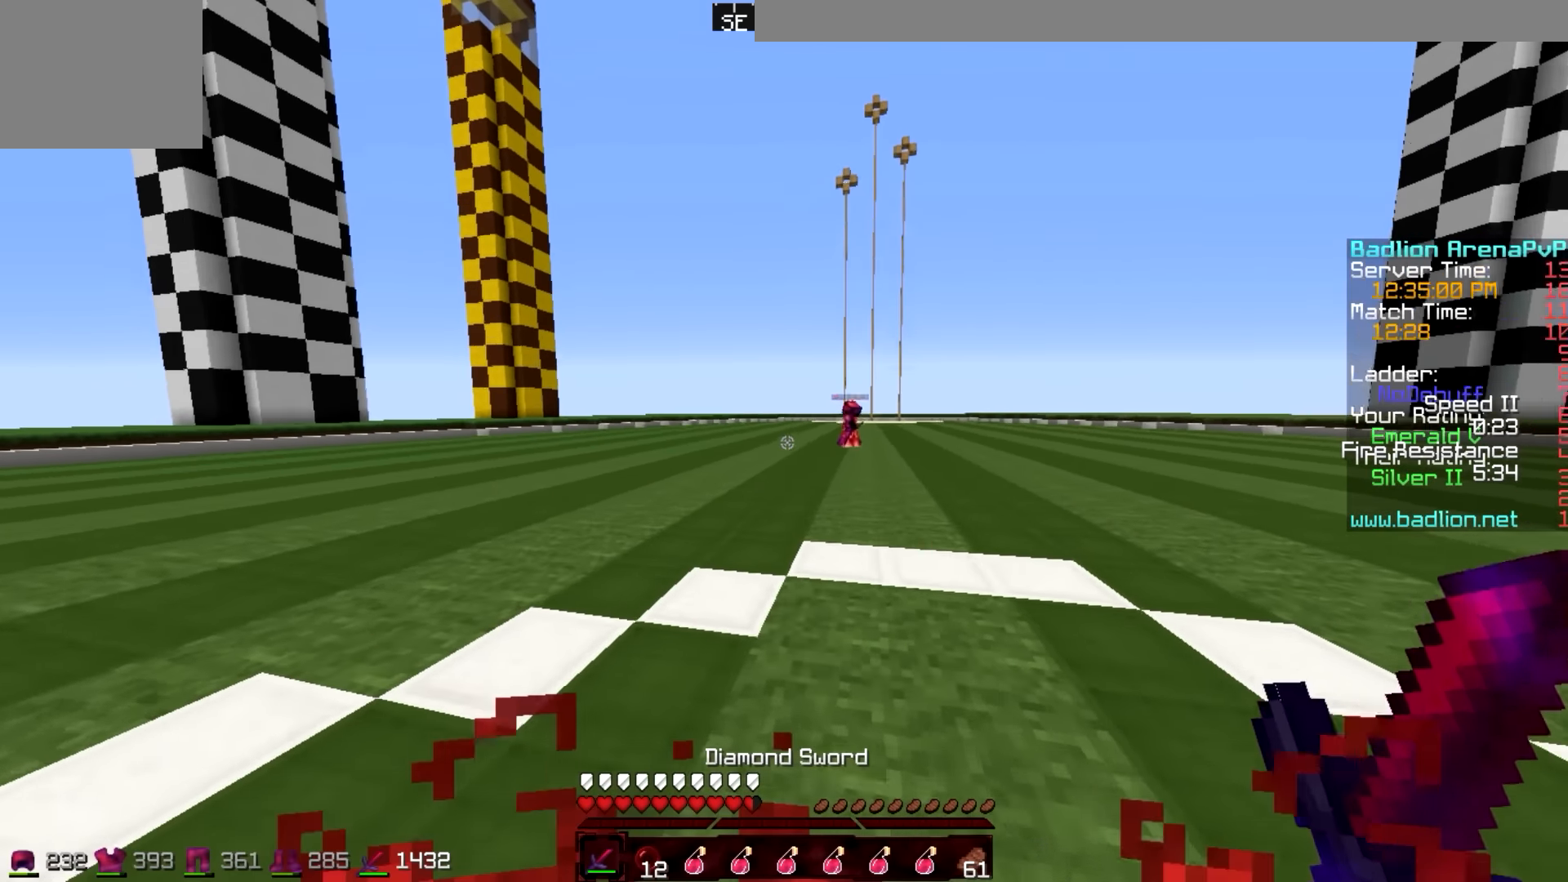
{"keys": ["d", "w"], "events": [[300, "d", "down"]]}
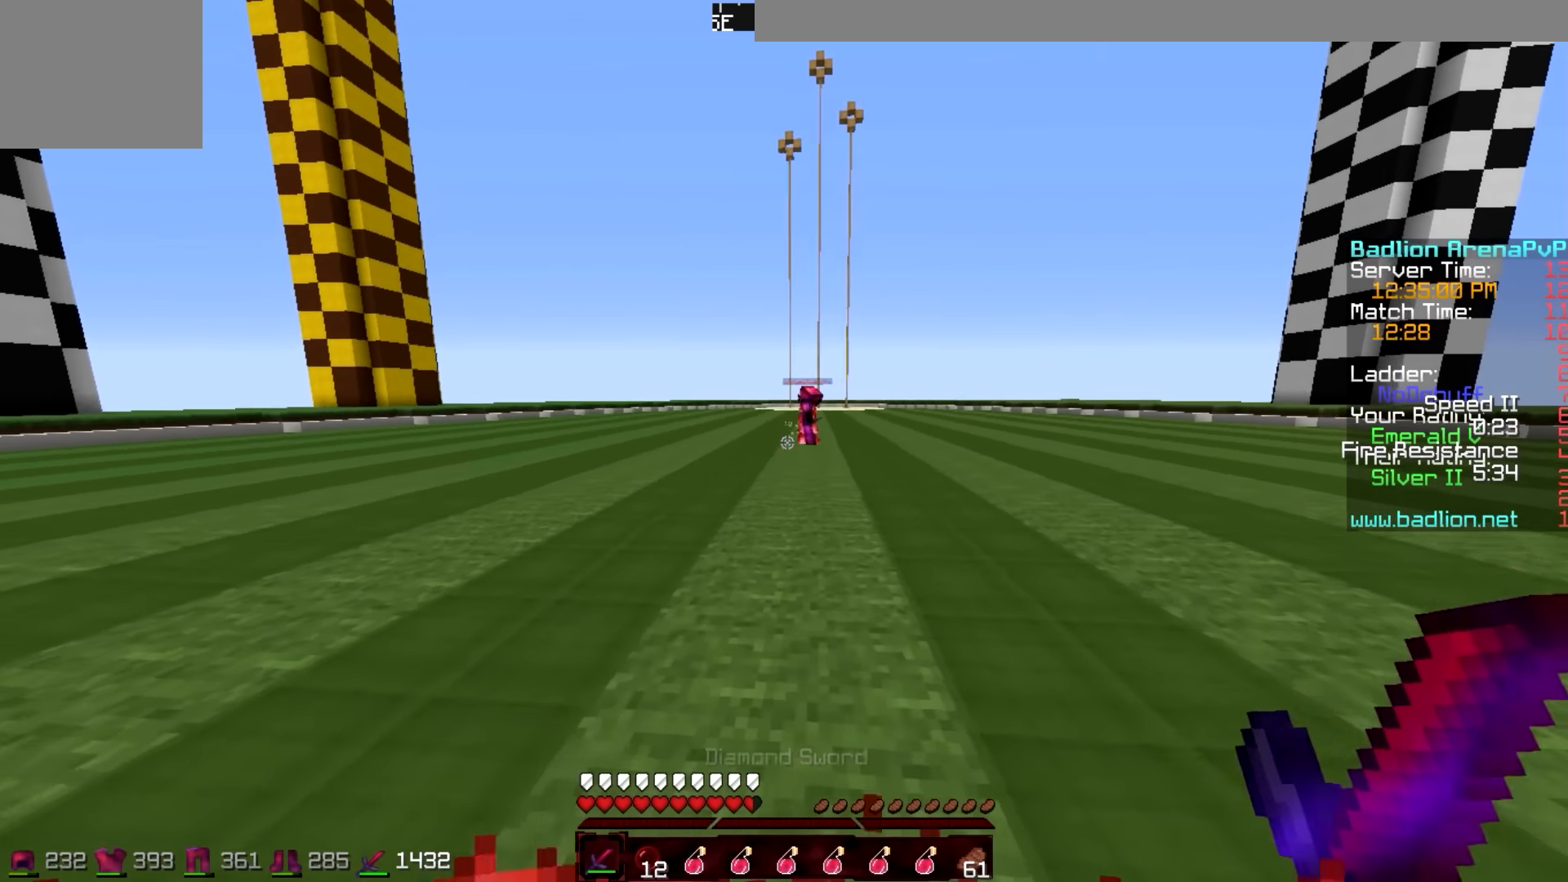
{"keys": ["a"], "events": [[50, "a", "down"], [50, "d", "up"], [500, "w", "up"]]}
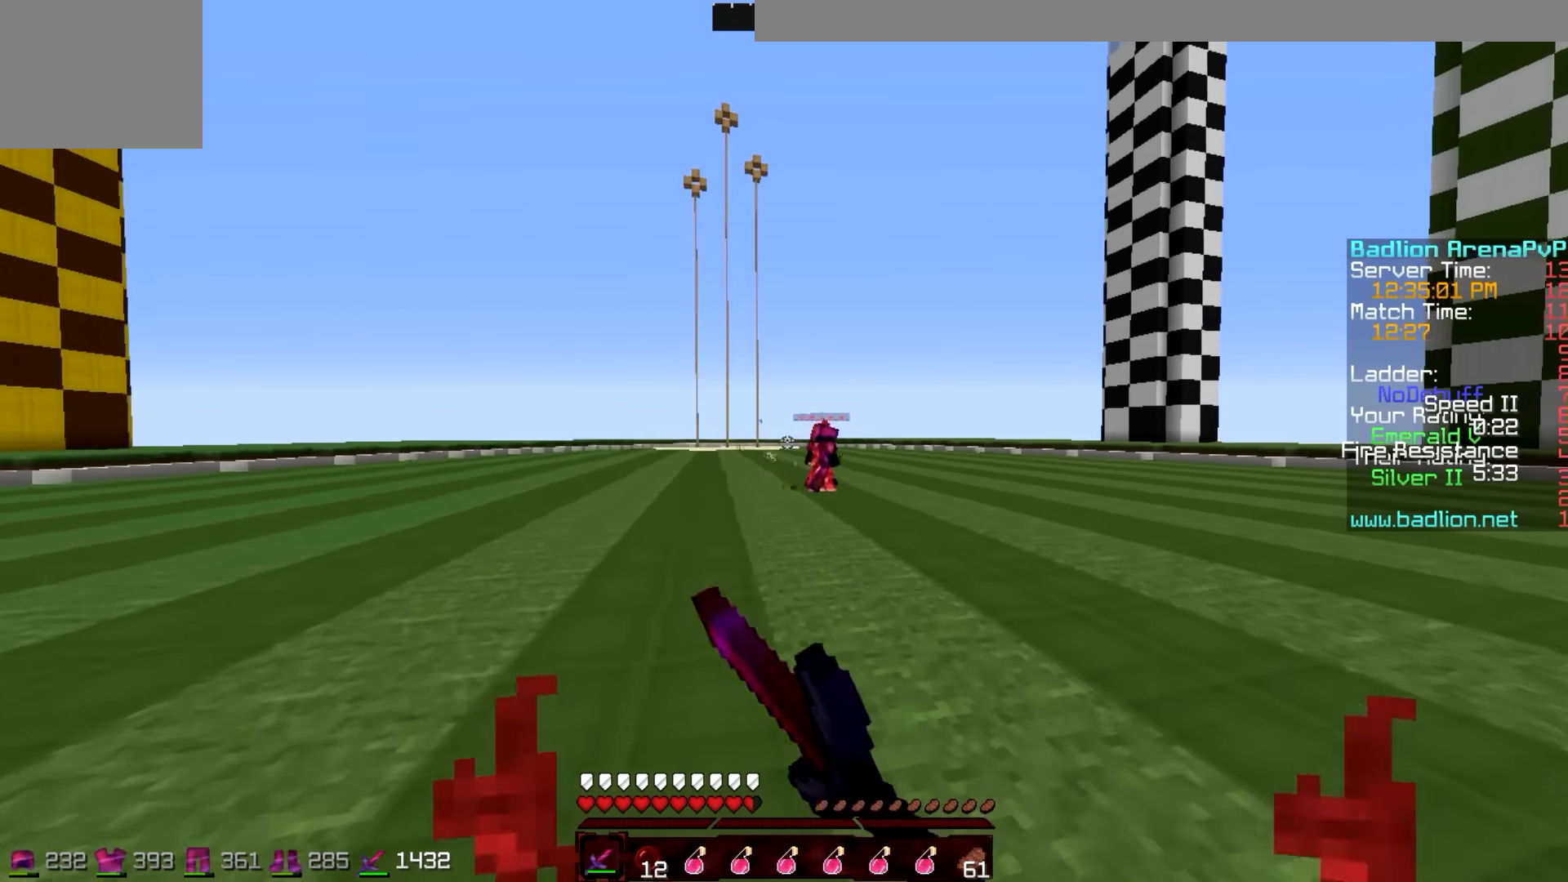
{"keys": ["a", "w"], "events": [[200, "w", "down"]]}
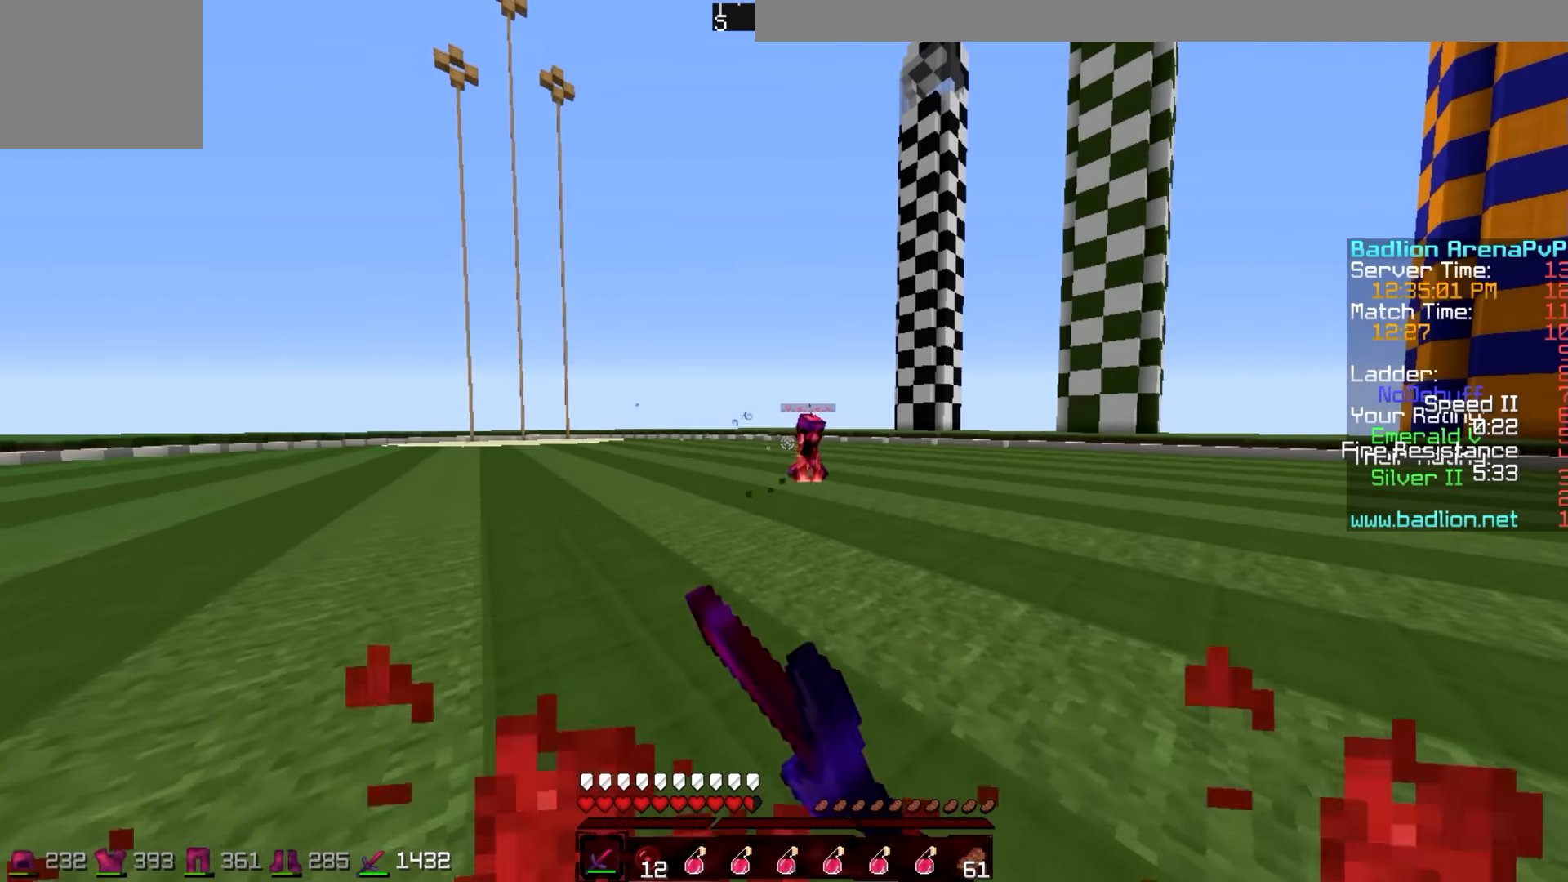
{"keys": ["d", "w"], "events": [[50, "a", "up"], [350, "d", "down"]]}
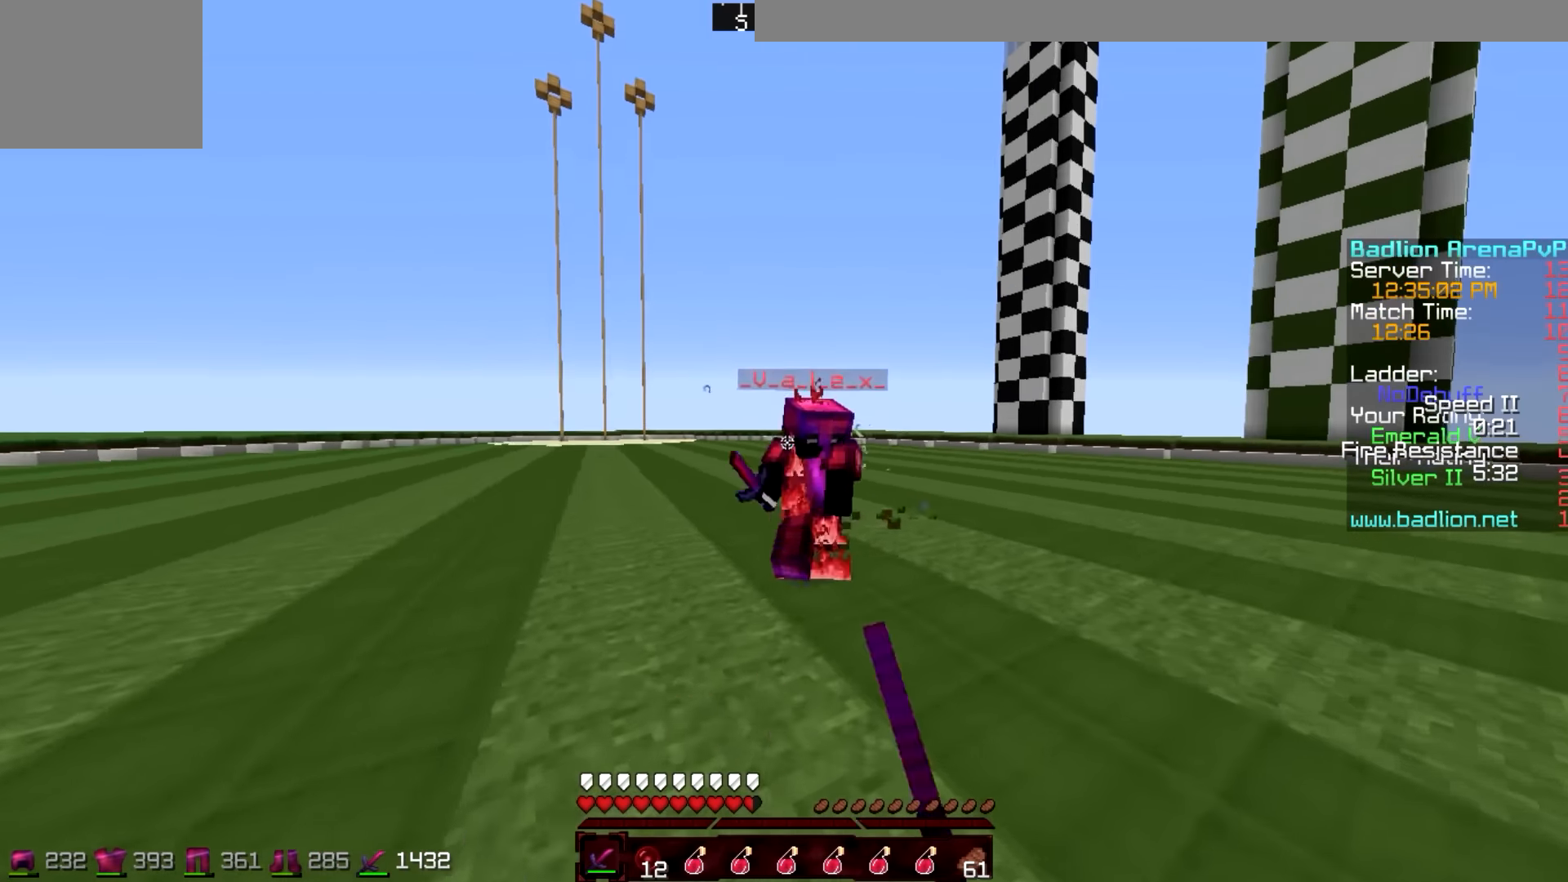
{"keys": ["w"], "events": [[150, "a", "down"], [150, "d", "up"], [350, "a", "up"]]}
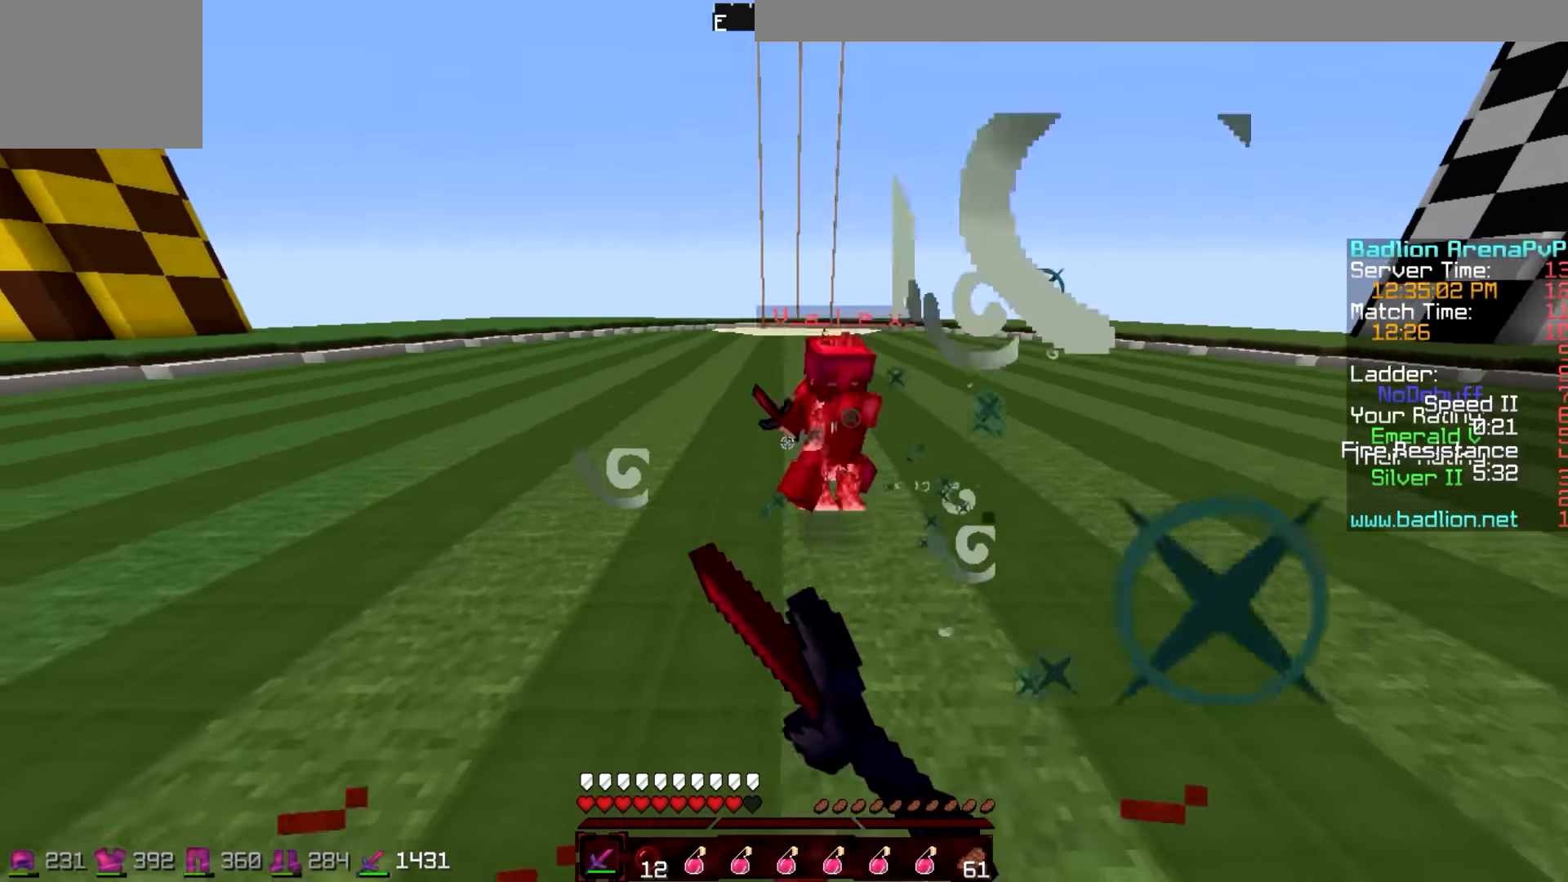
{"keys": ["d", "w"], "events": [[50, "w", "up"], [100, "w", "down"], [250, "d", "down"]]}
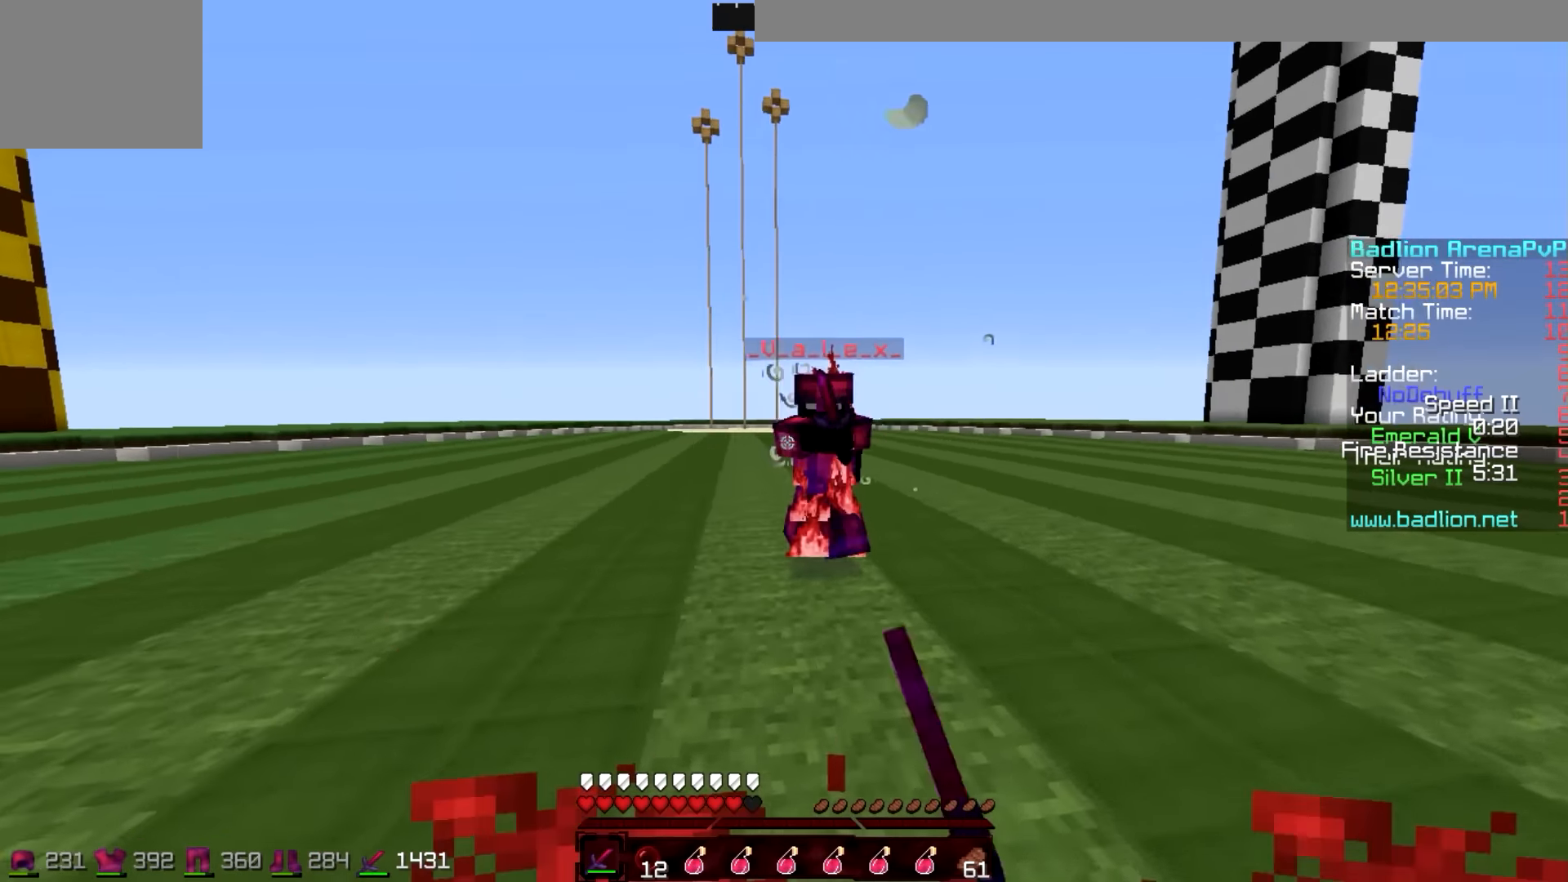
{"keys": ["d", "w"], "events": [[250, "a", "down"], [250, "d", "up"], [300, "a", "up"], [300, "d", "down"], [400, "w", "up"], [500, "w", "down"]]}
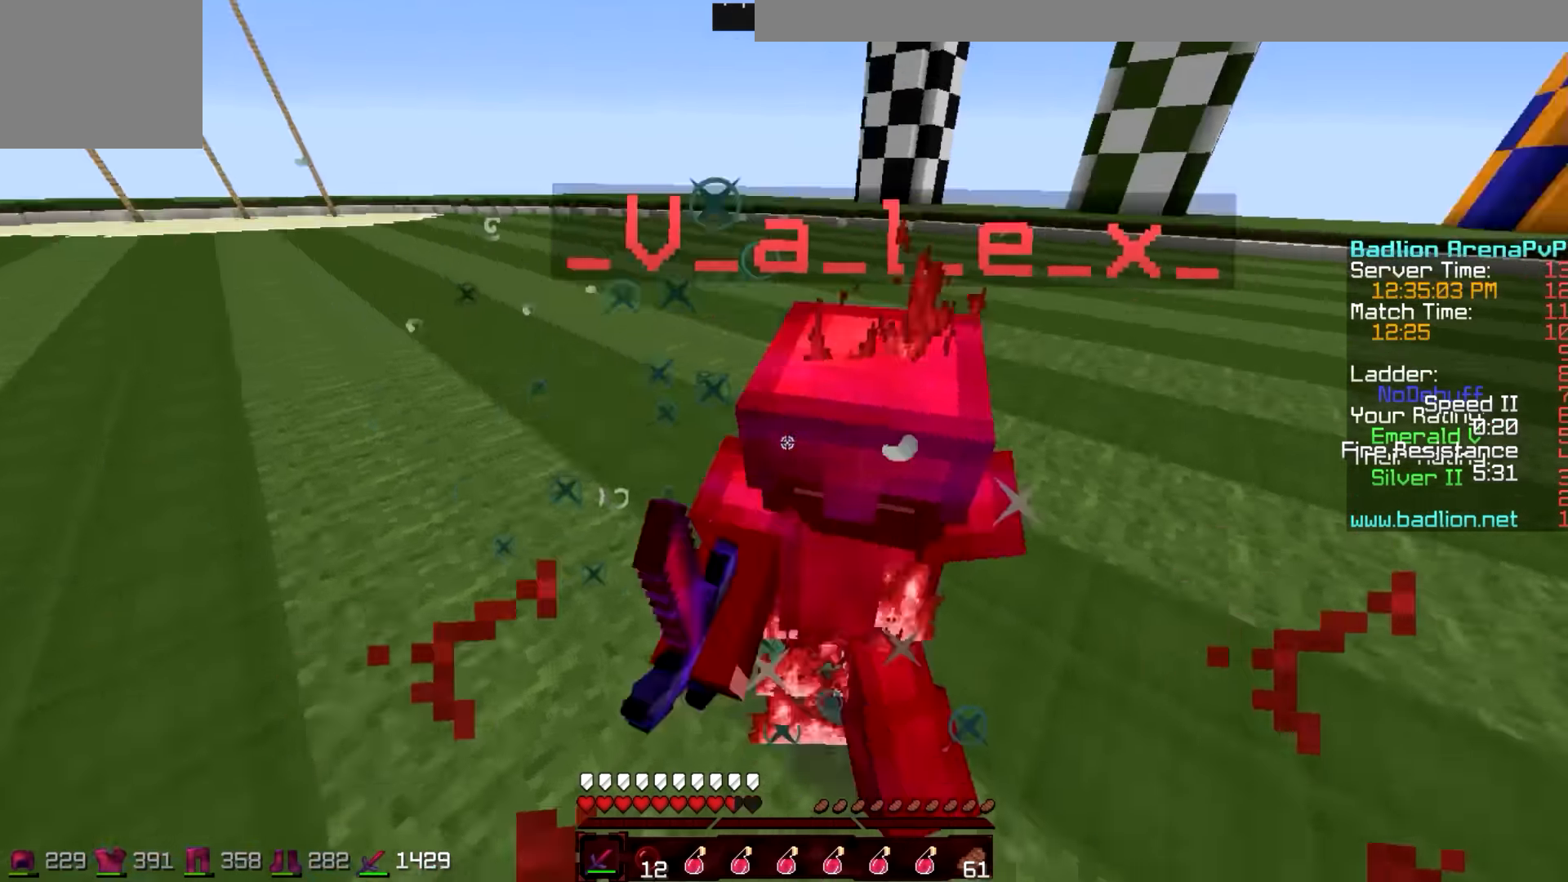
{"keys": ["w"], "events": [[100, "d", "up"]]}
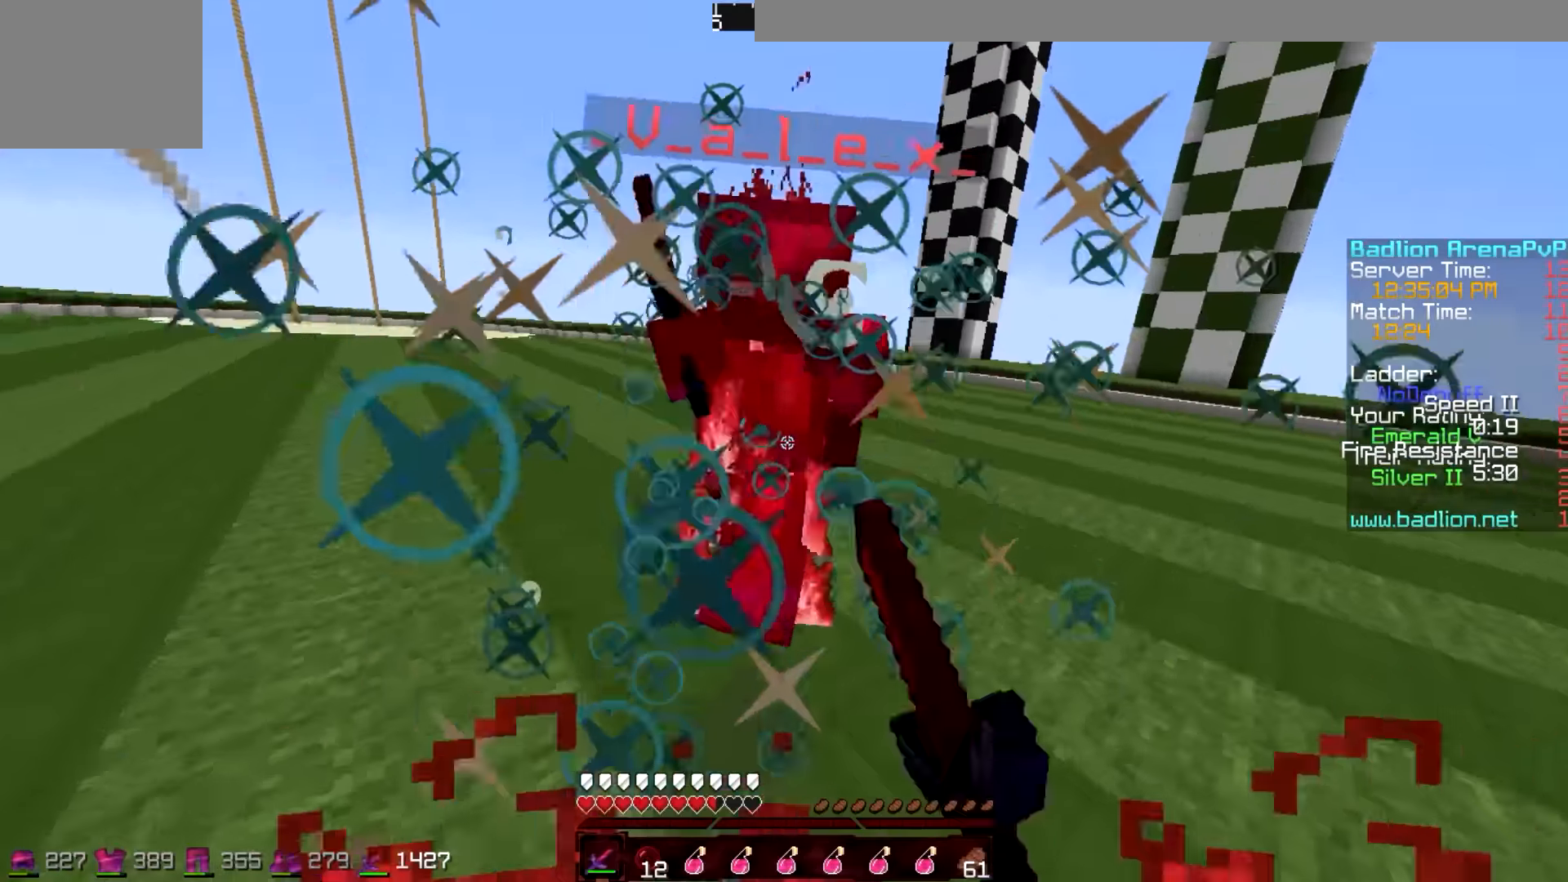
{"keys": ["w"], "events": [[100, "w", "up"], [150, "w", "down"]]}
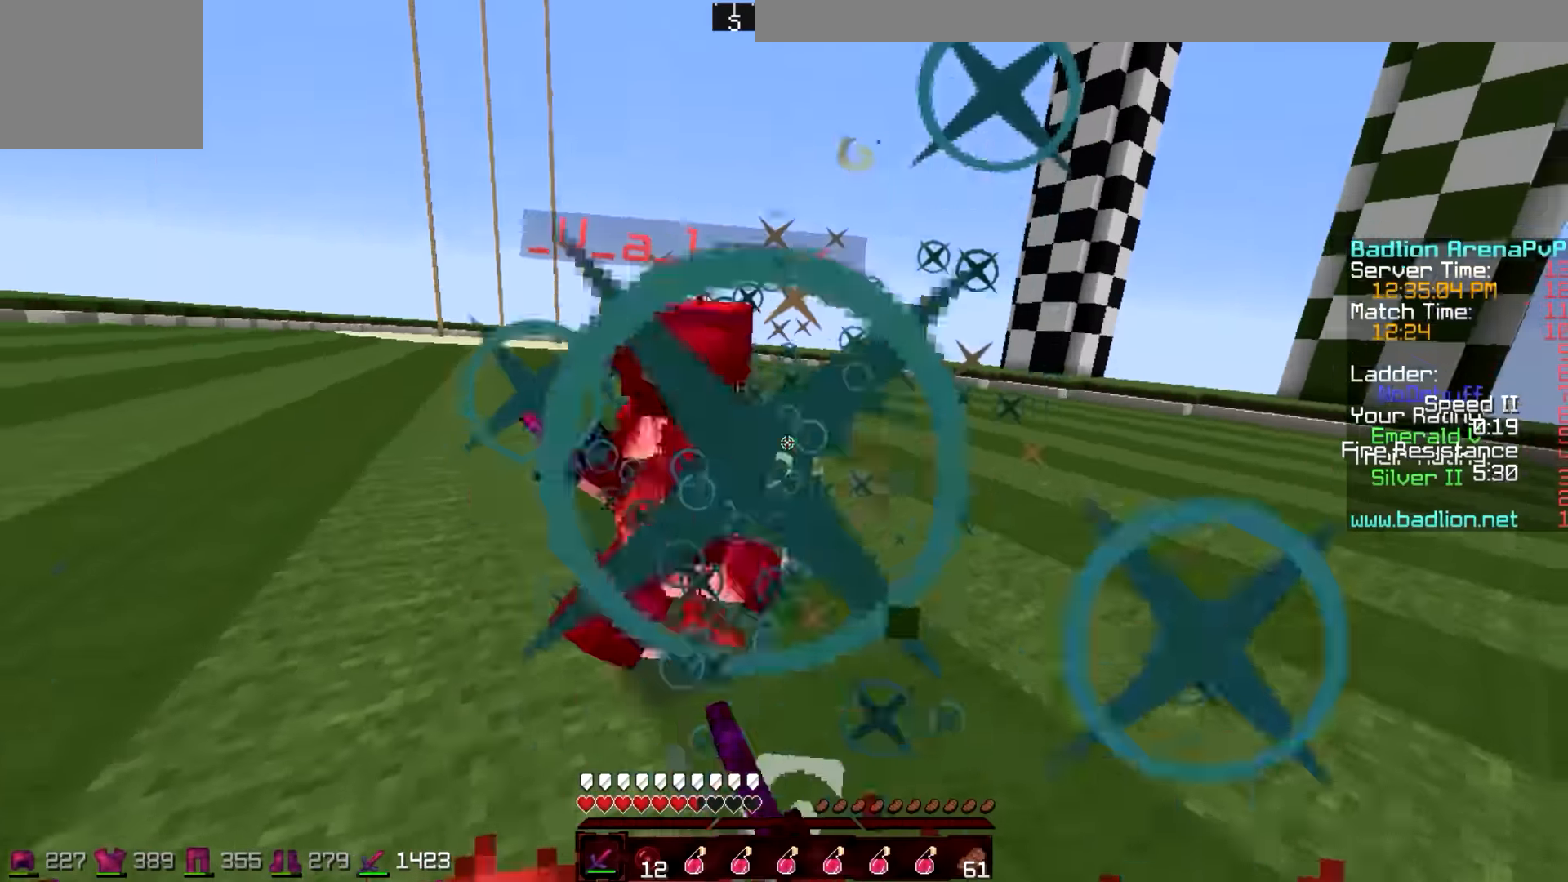
{"keys": ["w"], "events": [[150, "w", "up"], [200, "w", "down"]]}
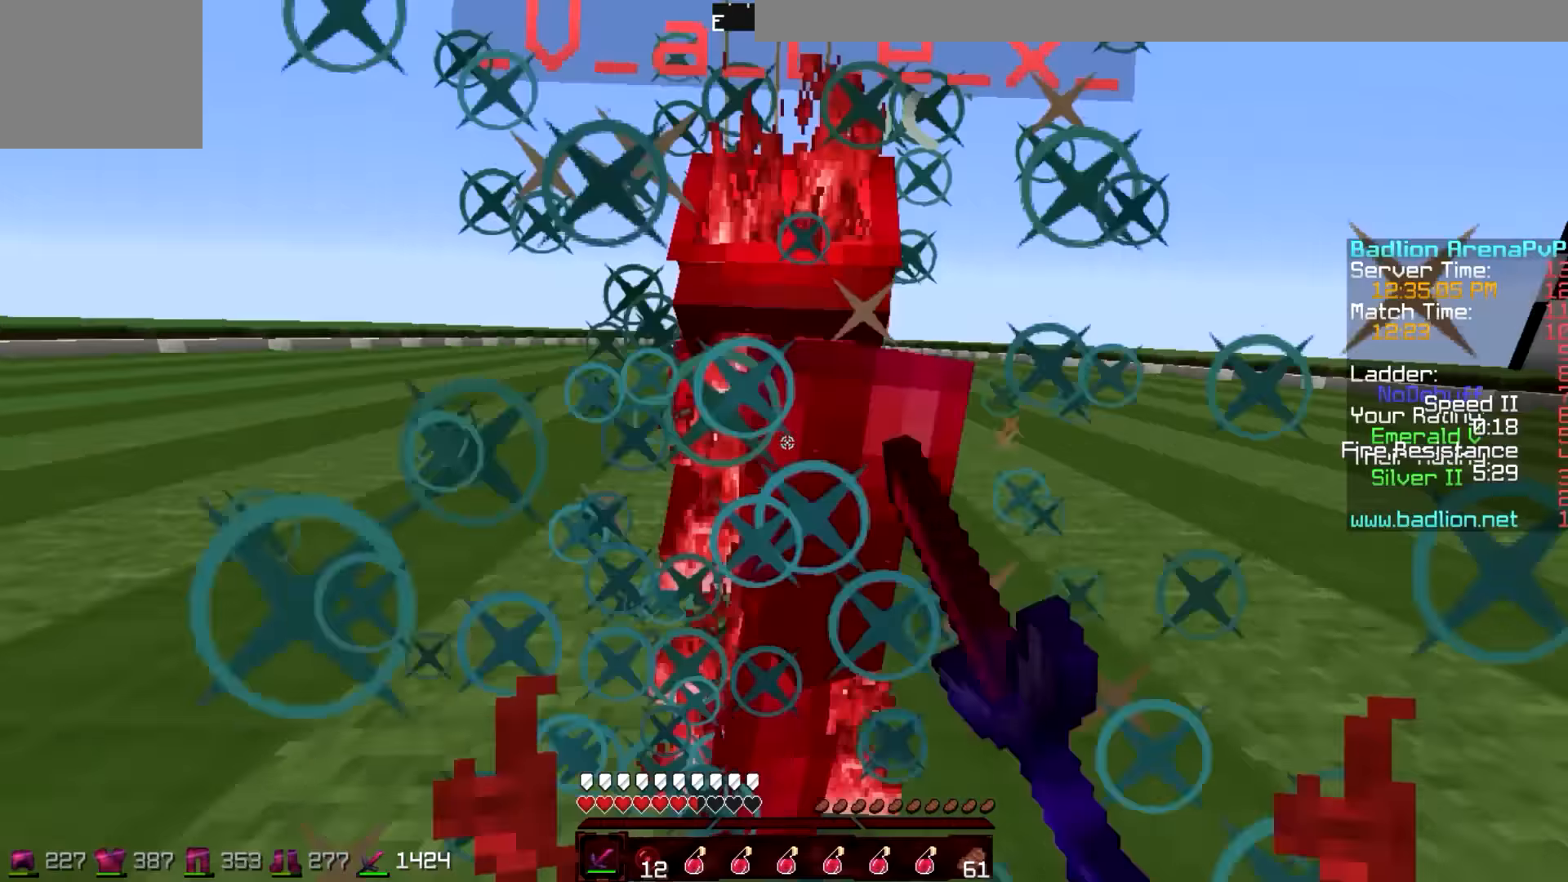
{"keys": ["d", "w"], "events": [[200, "w", "up"], [250, "w", "down"], [500, "d", "down"]]}
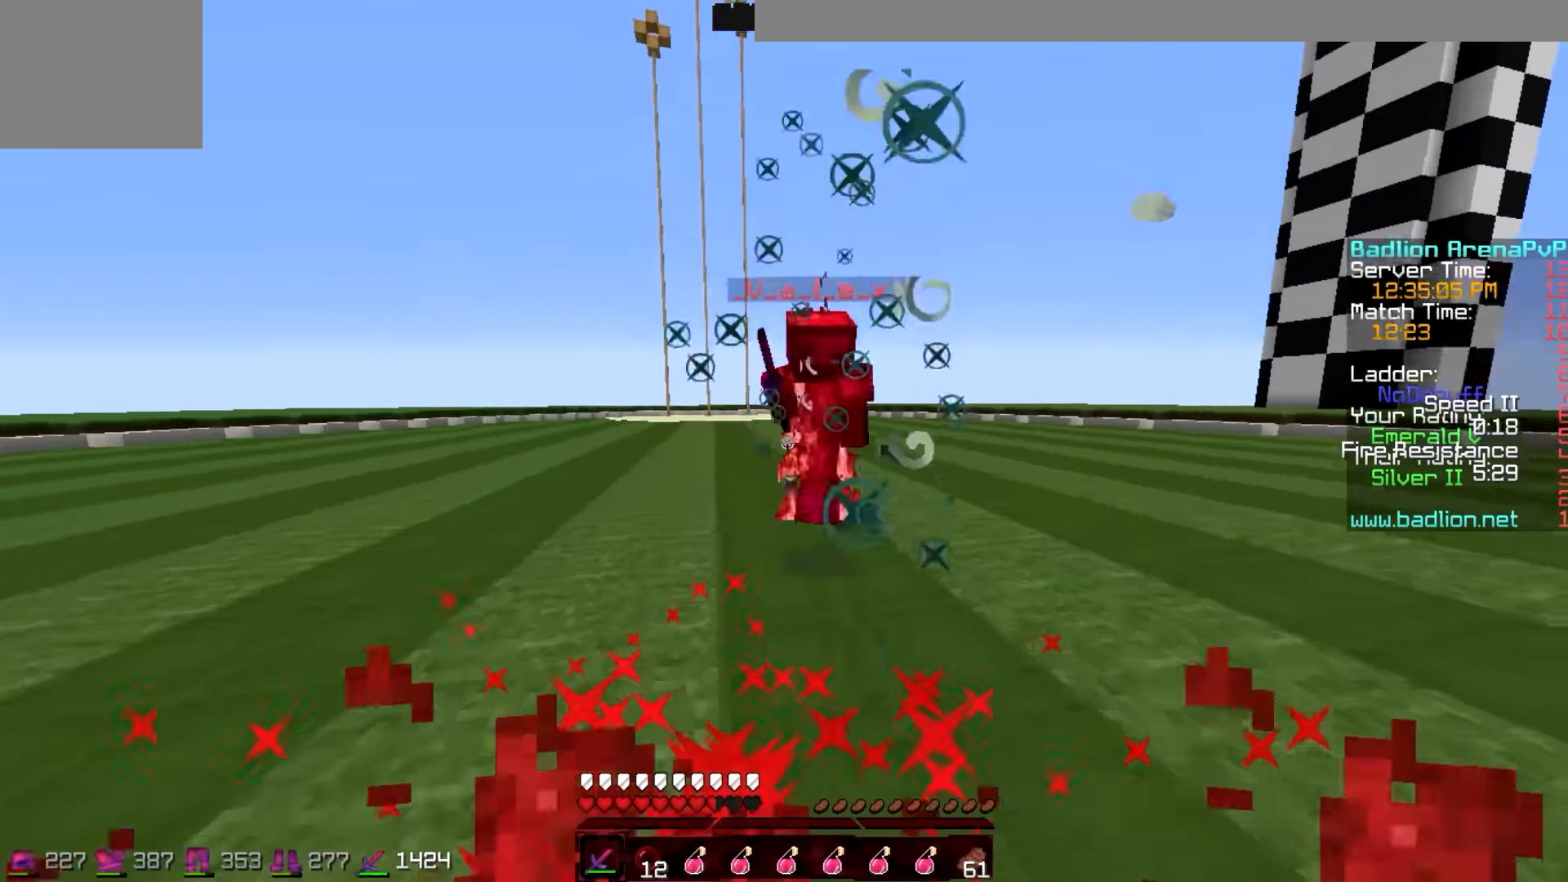
{"keys": ["a", "w"], "events": [[250, "d", "up"], [300, "a", "down"]]}
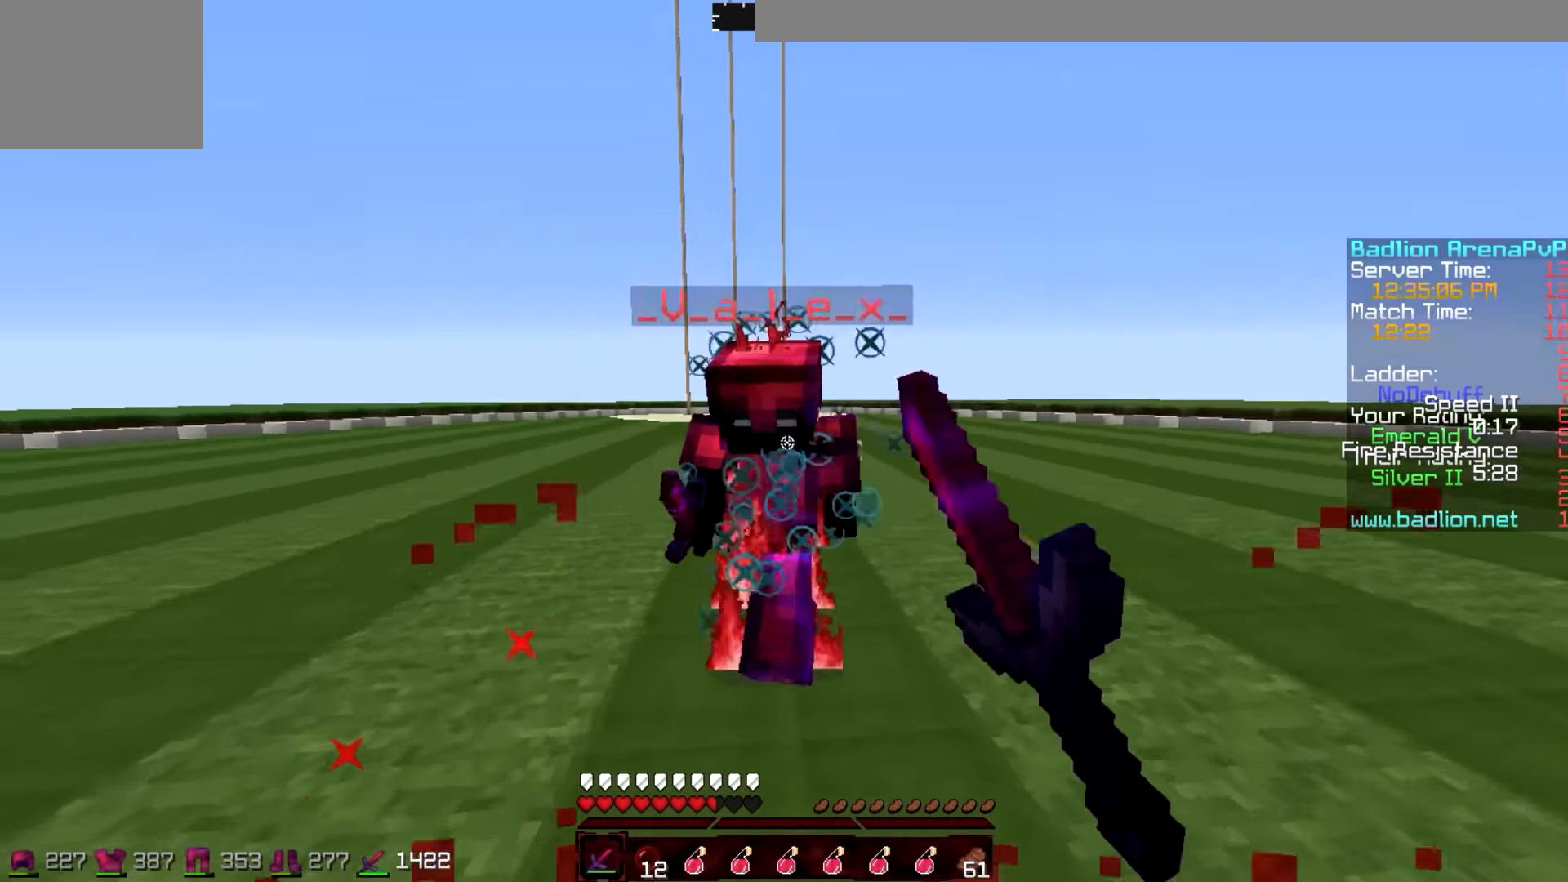
{"keys": ["d", "w"], "events": [[50, "w", "up"], [100, "a", "up"], [100, "d", "down"], [200, "w", "down"]]}
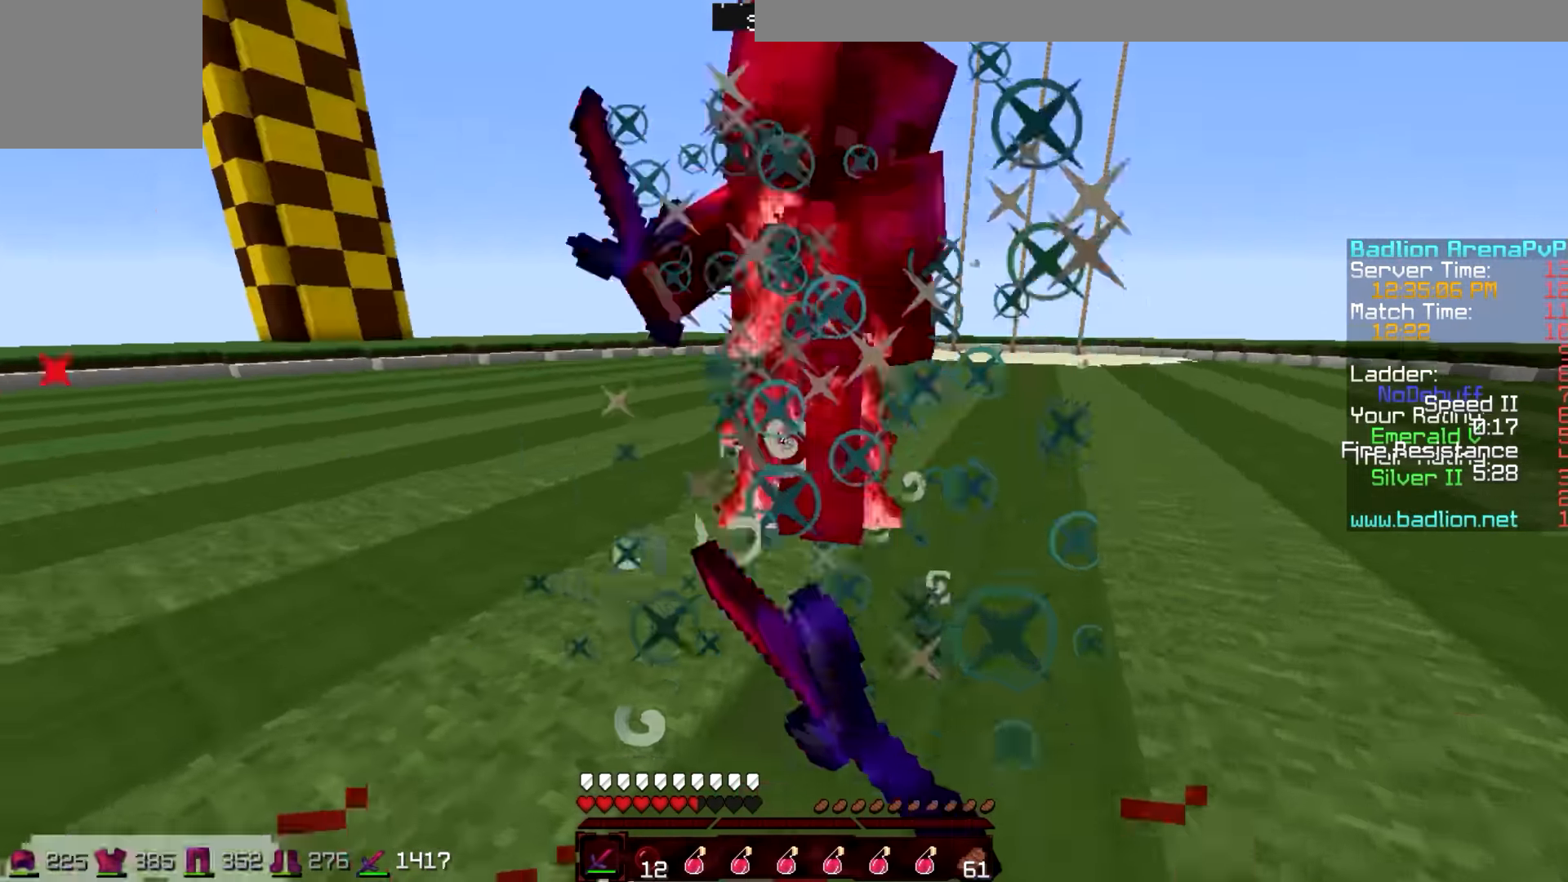
{"keys": ["w"], "events": [[150, "d", "up"], [400, "w", "up"], [500, "w", "down"]]}